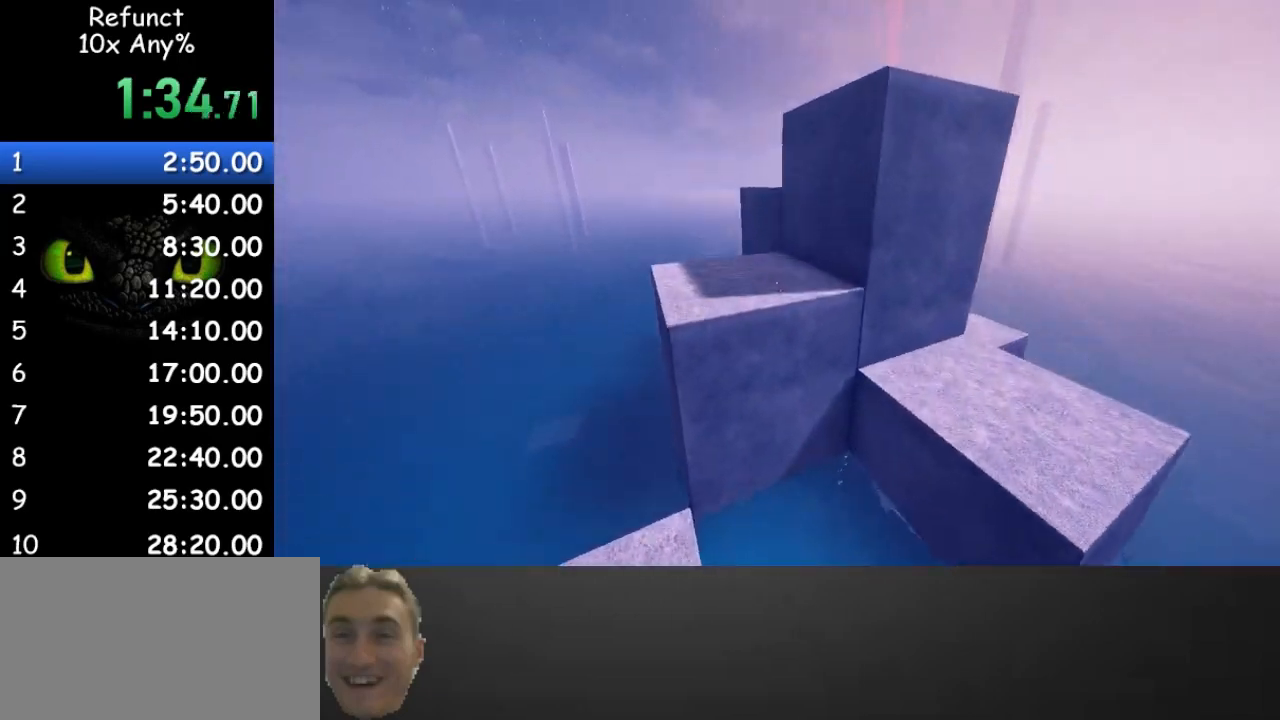
Gameplay with keyboard and mouse; each line is a JSON object with the keys and mouse buttons held at the frame after it. "events" lists presses ("down") and releases ("up") of "1", "2", "3", "4", "5", "a", "alt", "c", "caps_lock", "ctrl", "d", "e", "f", "g", "q", "r", "s", "shift", "space", "t", "tab", "v", "w", "x", "z" and "mouse_wheel" between this image and that frame as [ms after this image, input, new state], when the widget could be followed in between. "mouse_wheel" = the "wheel" button of the "mouse" list. No other keys are recorded. "wheel" means that the mouse wheel is clicked or scrolled. Not read: mouse_move.
{"keys": ["space", "w"], "mouse": [], "events": [[33, "a", "up"]]}
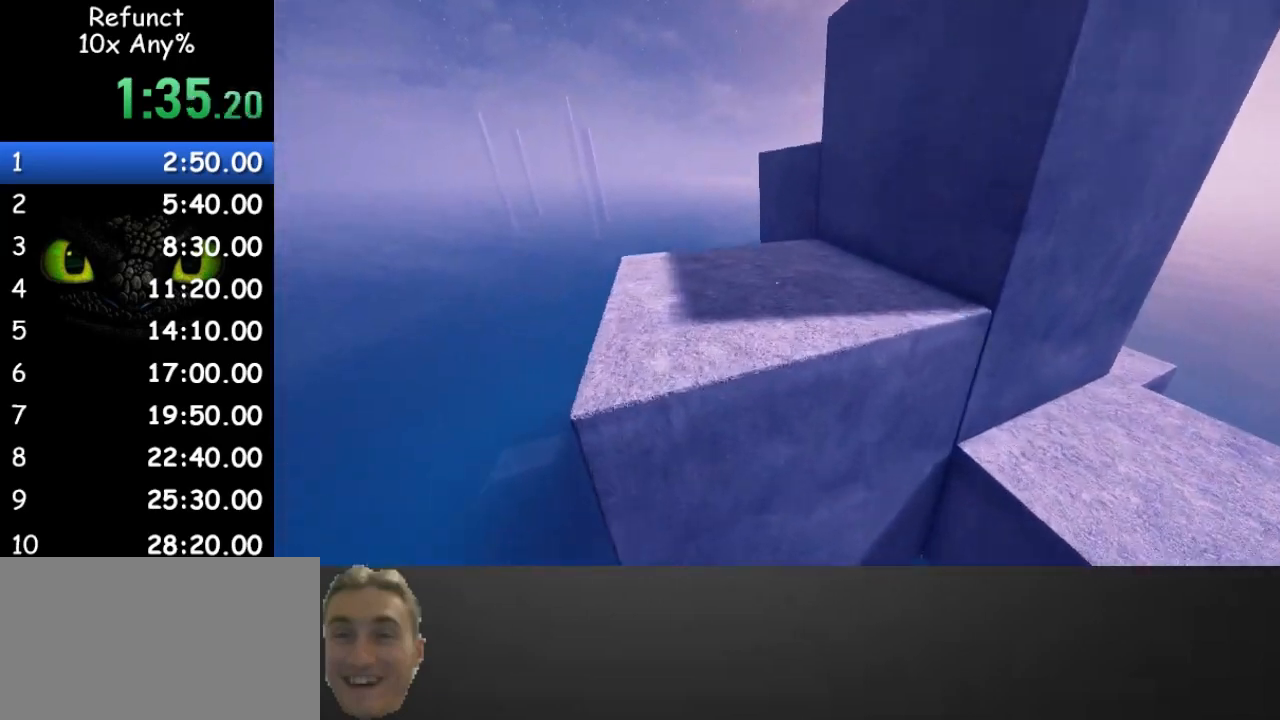
{"keys": ["w"], "mouse": [], "events": [[367, "space", "up"]]}
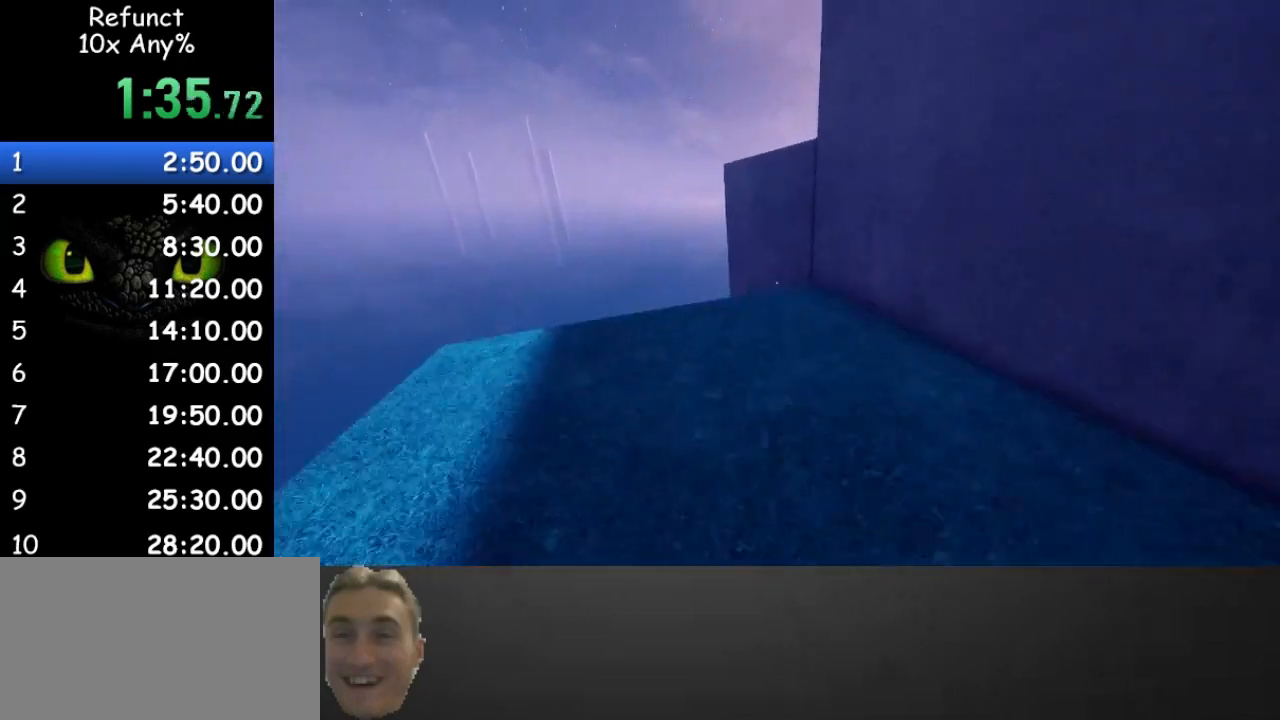
{"keys": ["space", "w"], "mouse": [], "events": [[433, "space", "down"]]}
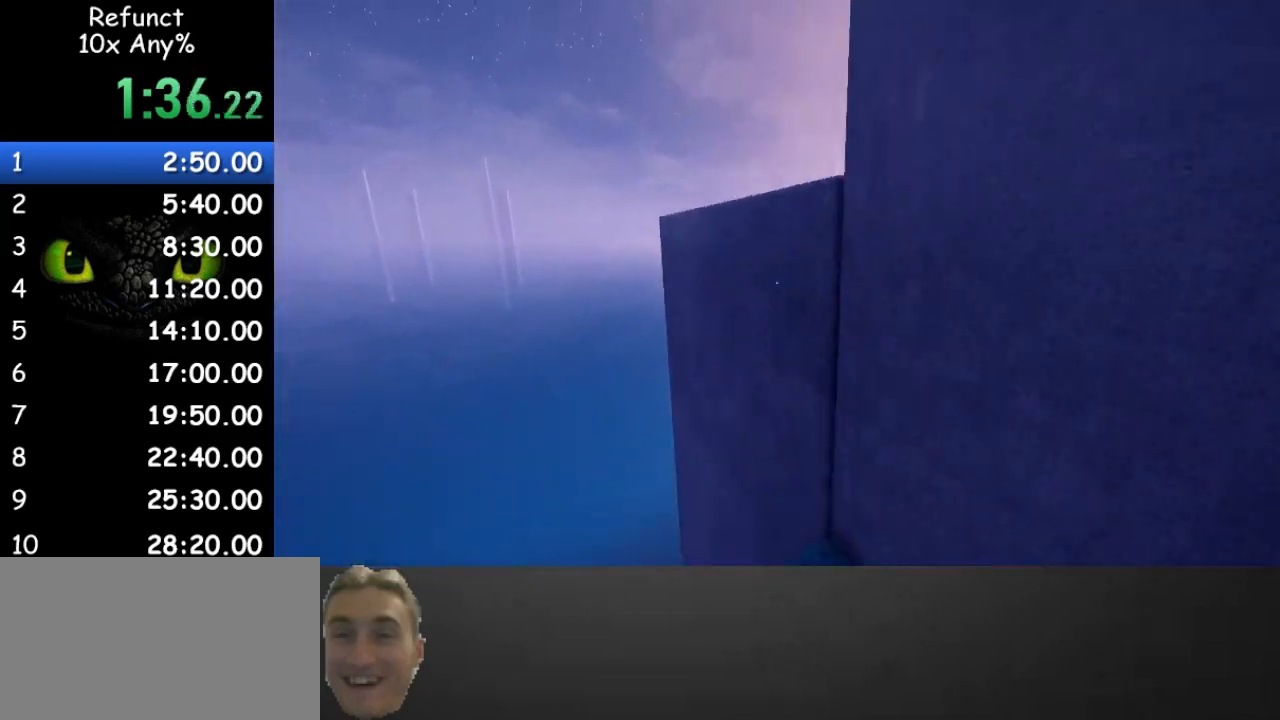
{"keys": ["d", "space", "w"], "mouse": [], "events": [[267, "d", "down"], [300, "space", "up"], [500, "space", "down"]]}
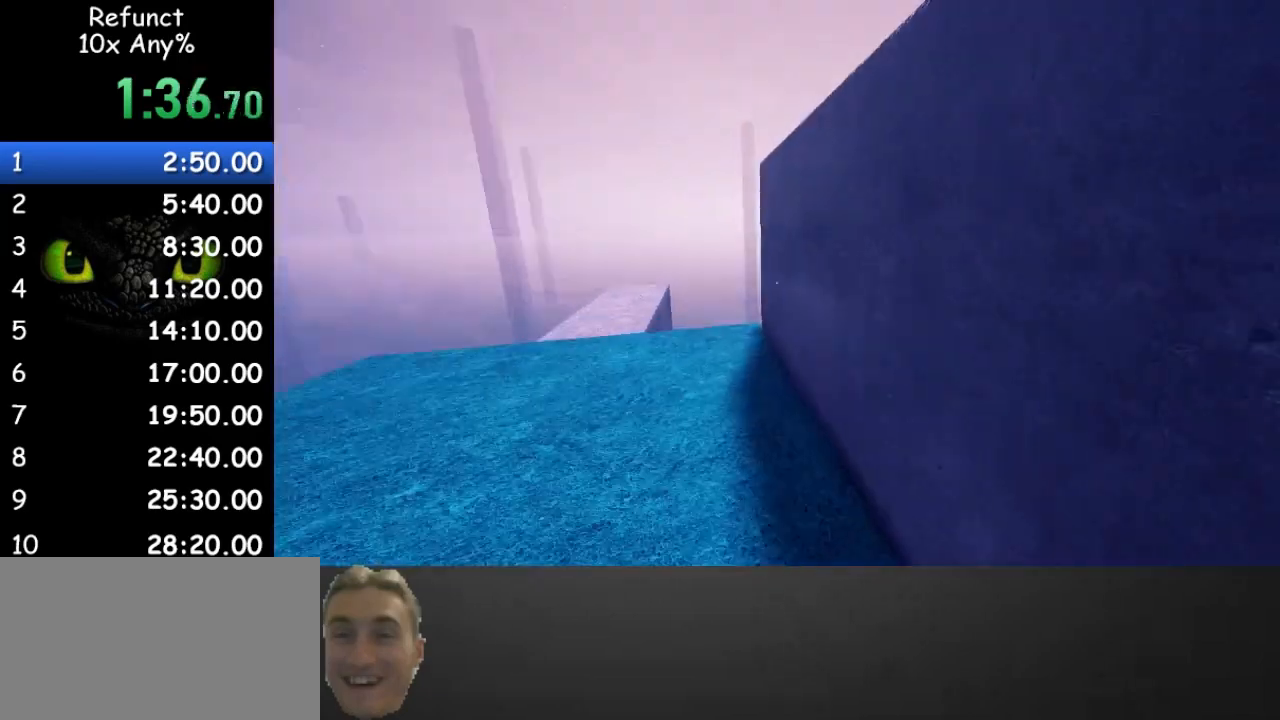
{"keys": ["d", "w"], "mouse": [], "events": [[367, "space", "up"]]}
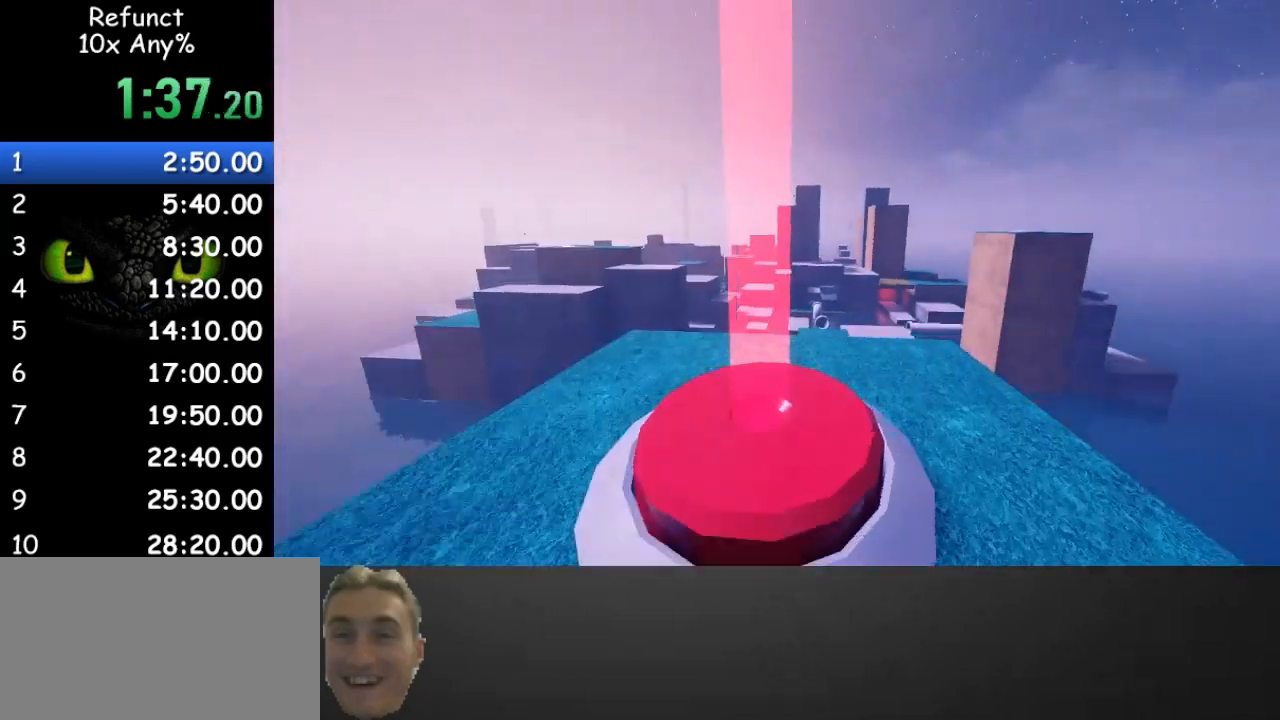
{"keys": ["w"], "mouse": [], "events": [[400, "d", "up"]]}
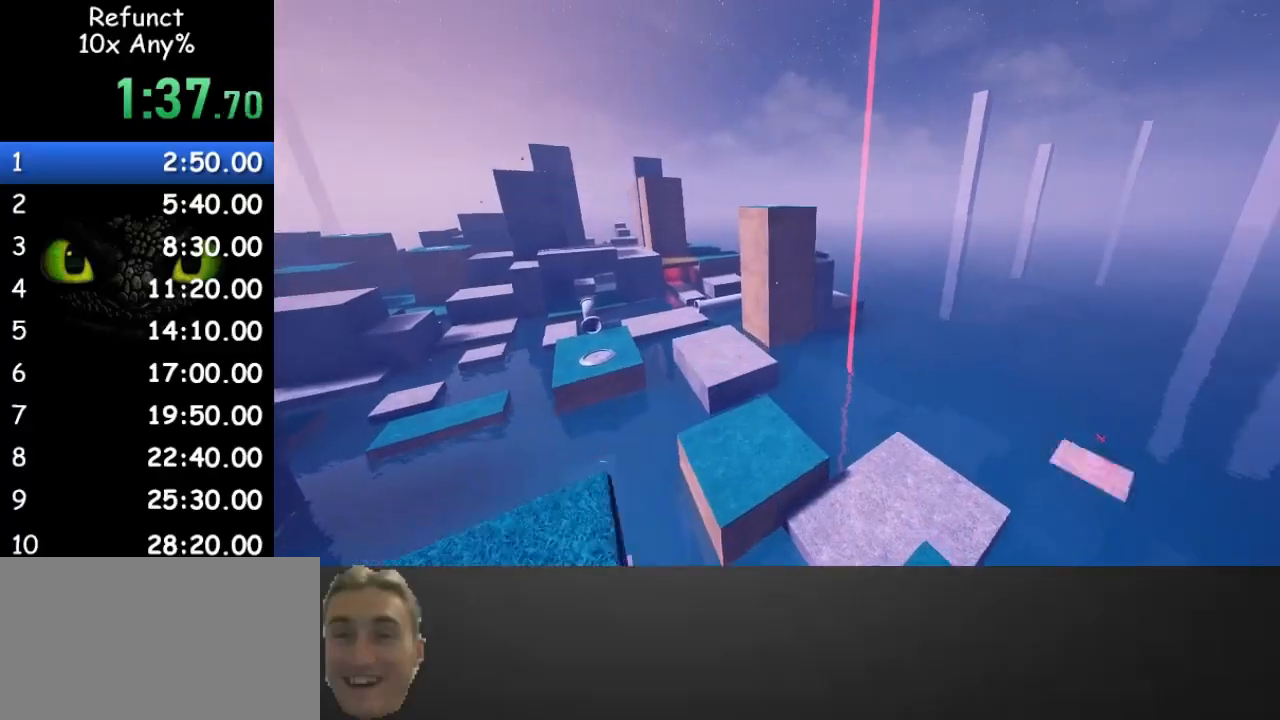
{"keys": ["d", "w"], "mouse": [], "events": [[133, "d", "down"], [267, "d", "up"], [300, "d", "down"], [467, "d", "up"], [500, "d", "down"]]}
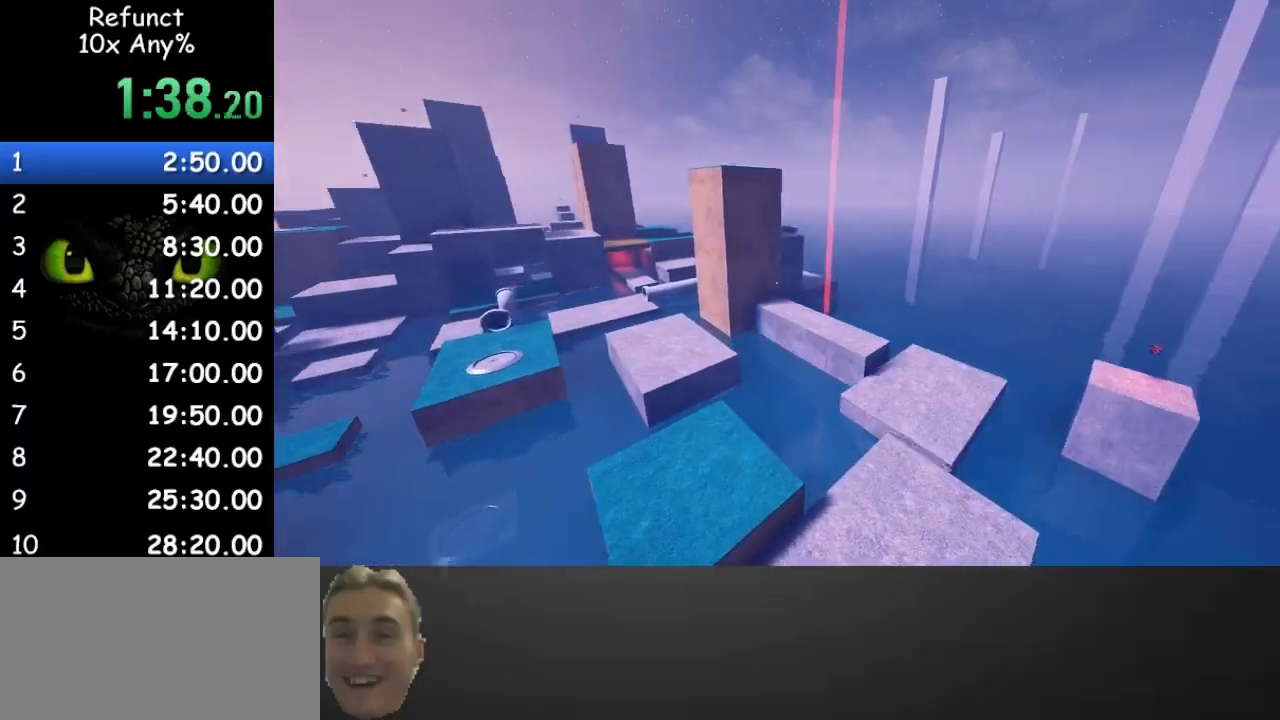
{"keys": ["w"], "mouse": [], "events": [[133, "d", "up"]]}
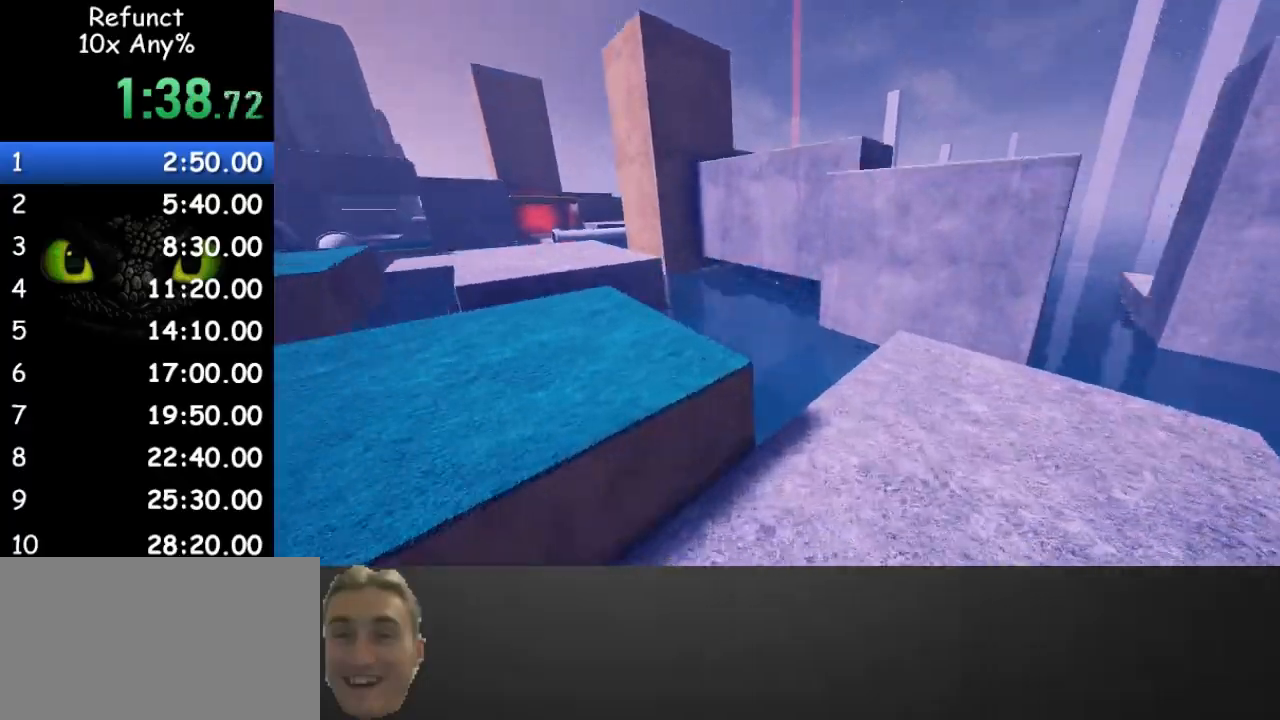
{"keys": ["space", "w"], "mouse": [], "events": [[333, "space", "down"]]}
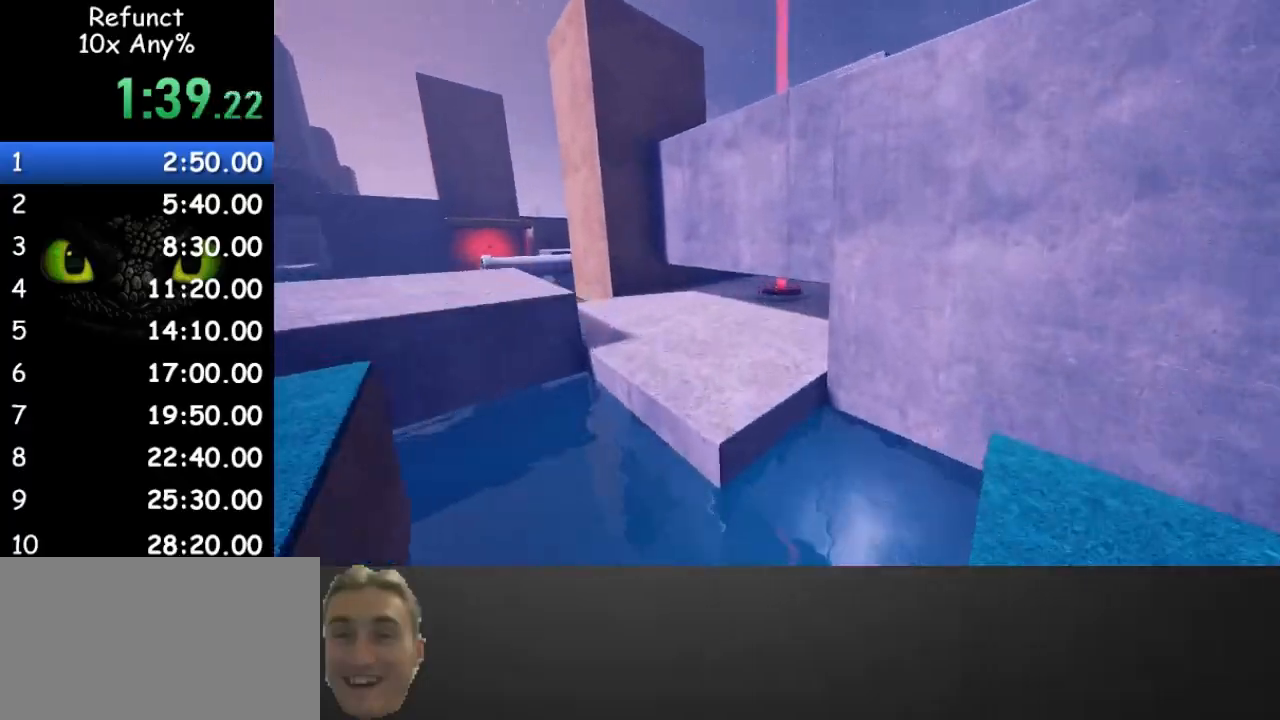
{"keys": ["w"], "mouse": [], "events": [[33, "space", "up"]]}
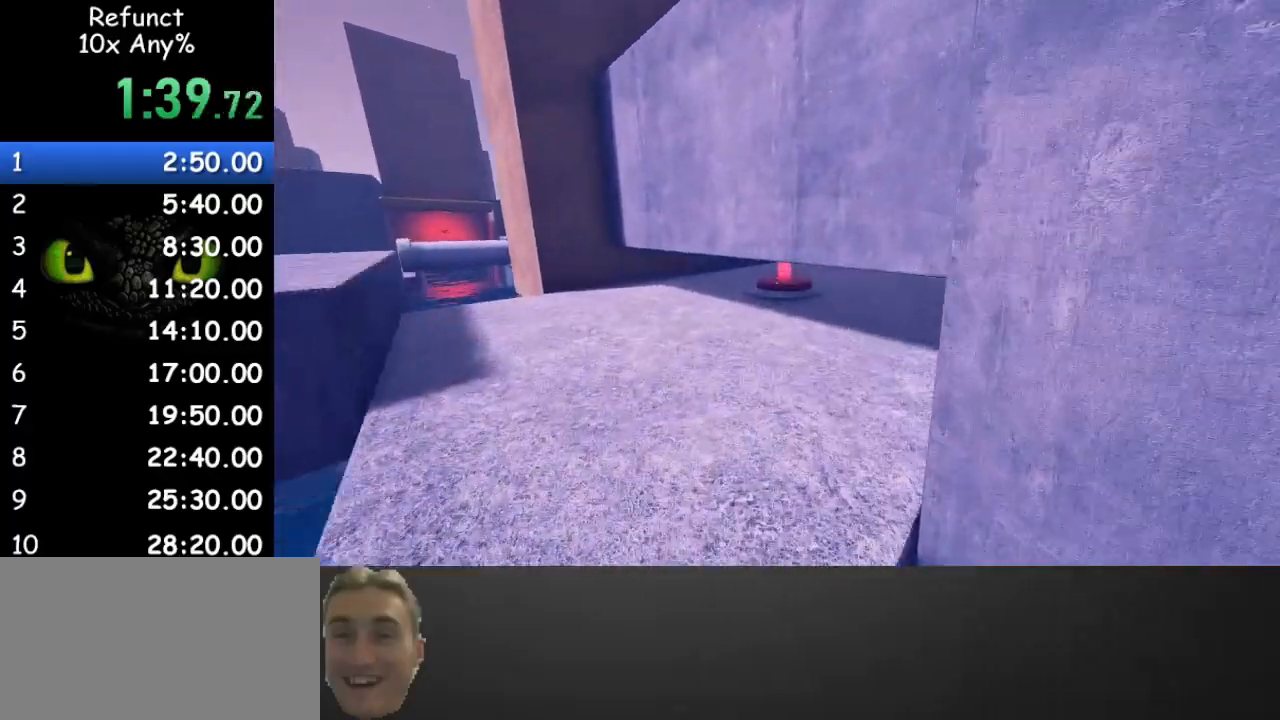
{"keys": ["shift", "w"], "mouse": [], "events": [[467, "shift", "down"]]}
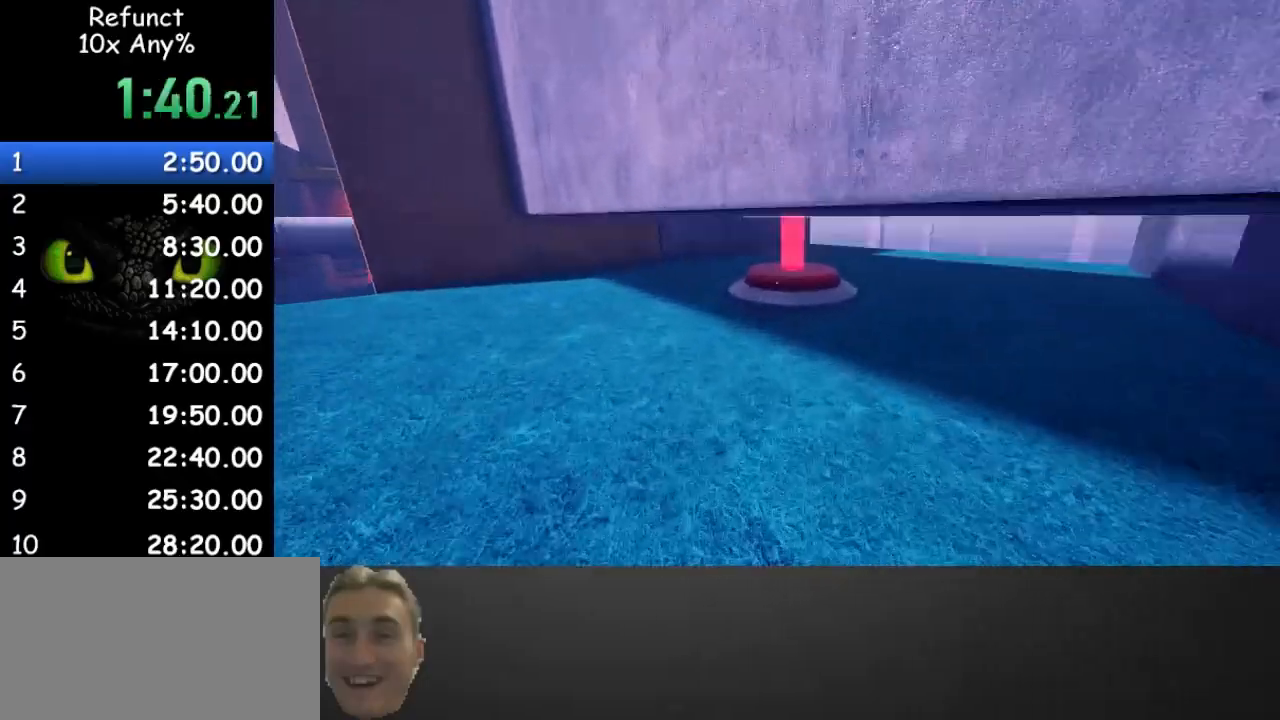
{"keys": ["w"], "mouse": [], "events": [[100, "shift", "up"]]}
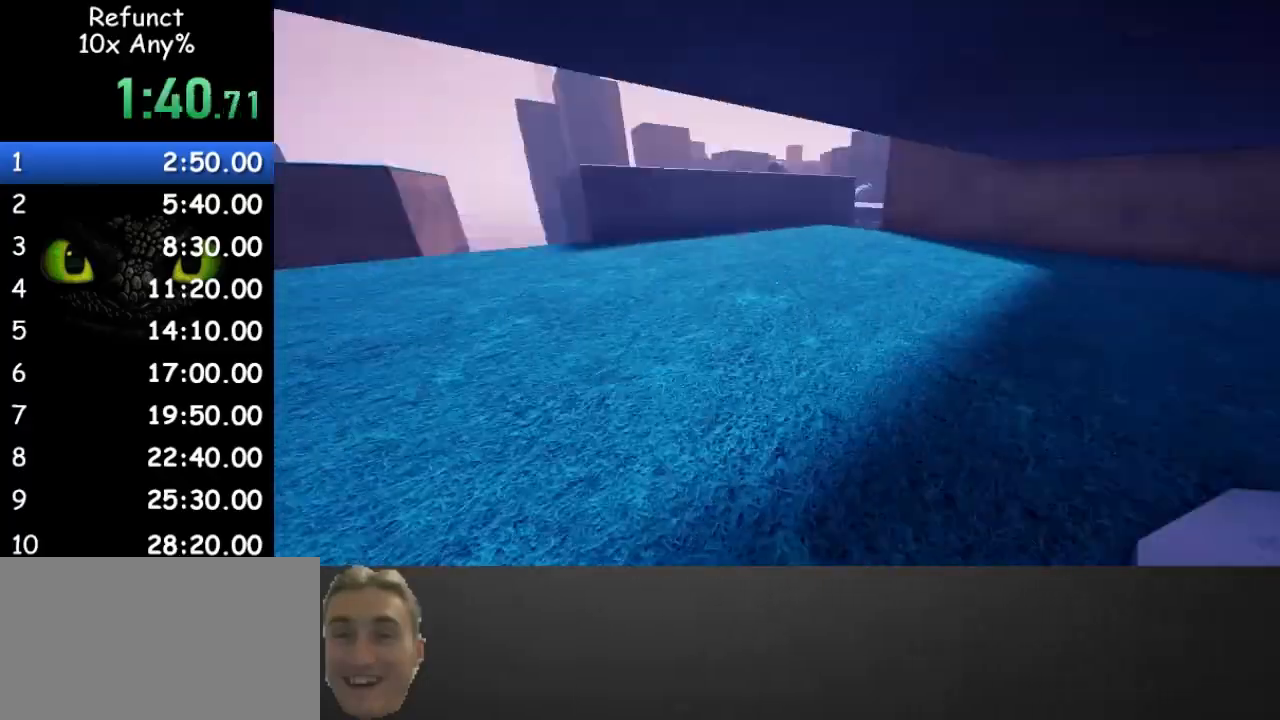
{"keys": ["w"], "mouse": [], "events": []}
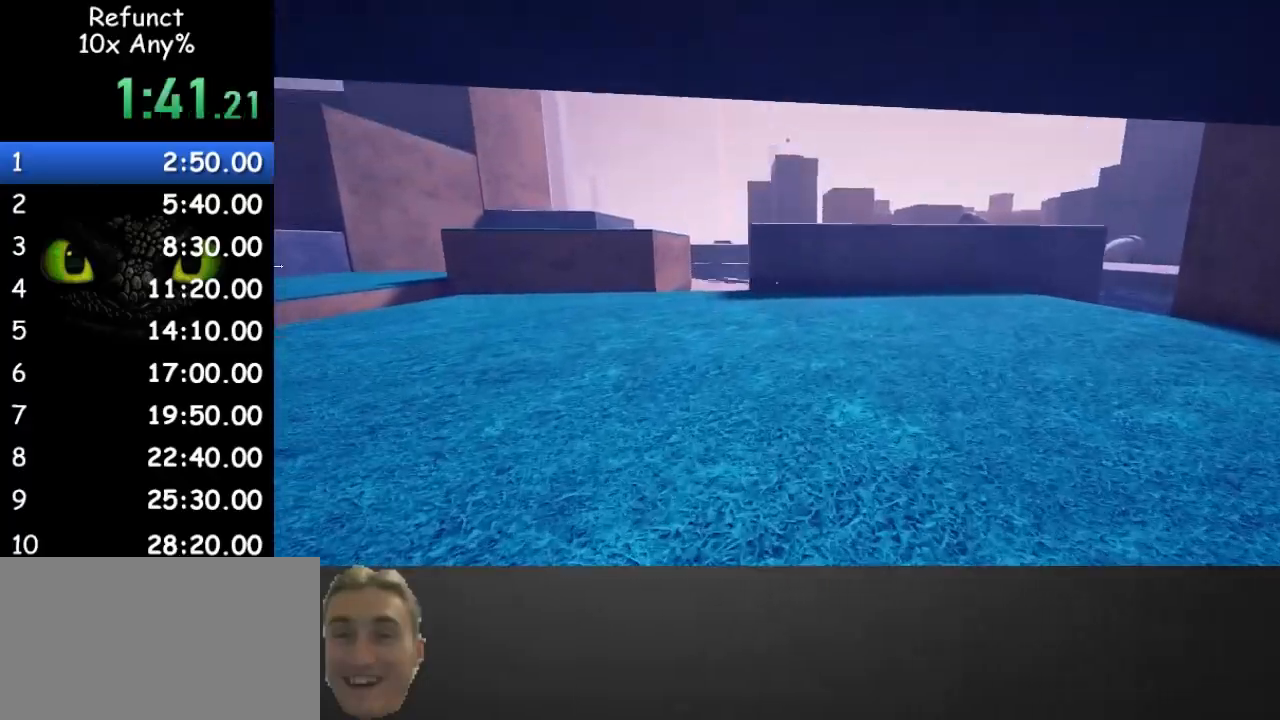
{"keys": ["a", "w"], "mouse": [], "events": [[367, "a", "down"]]}
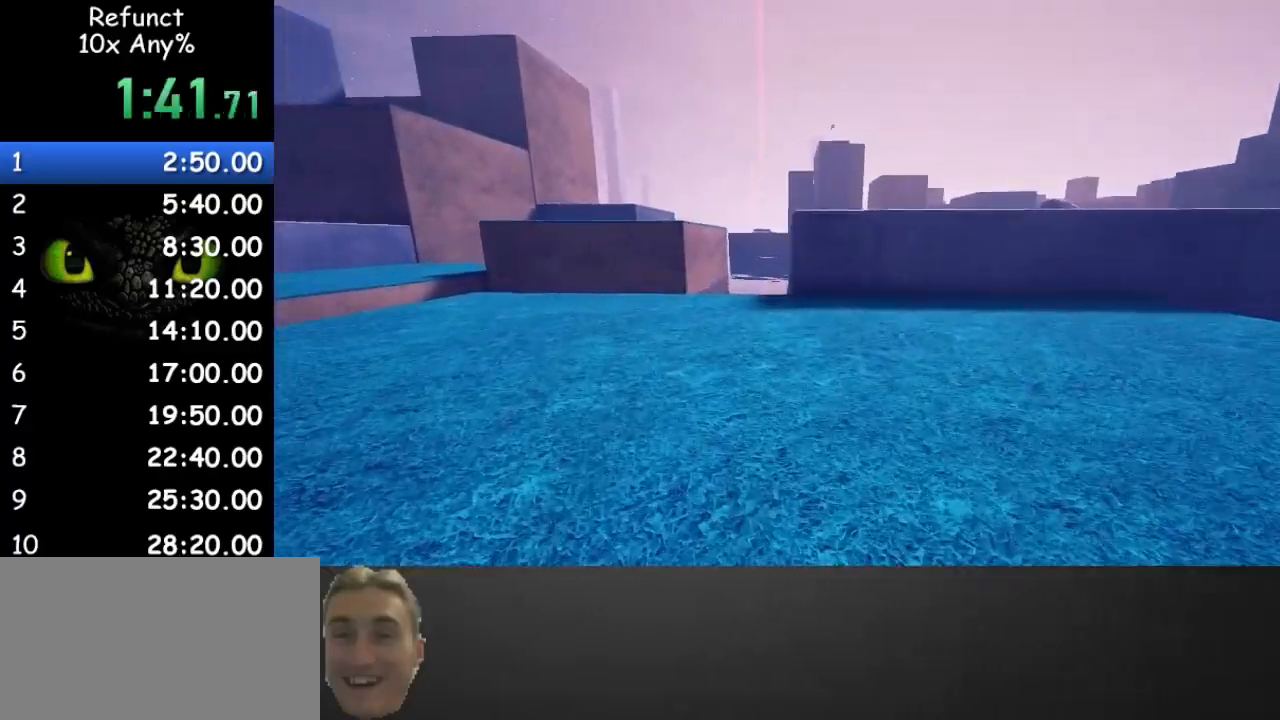
{"keys": ["w"], "mouse": [], "events": [[300, "a", "up"]]}
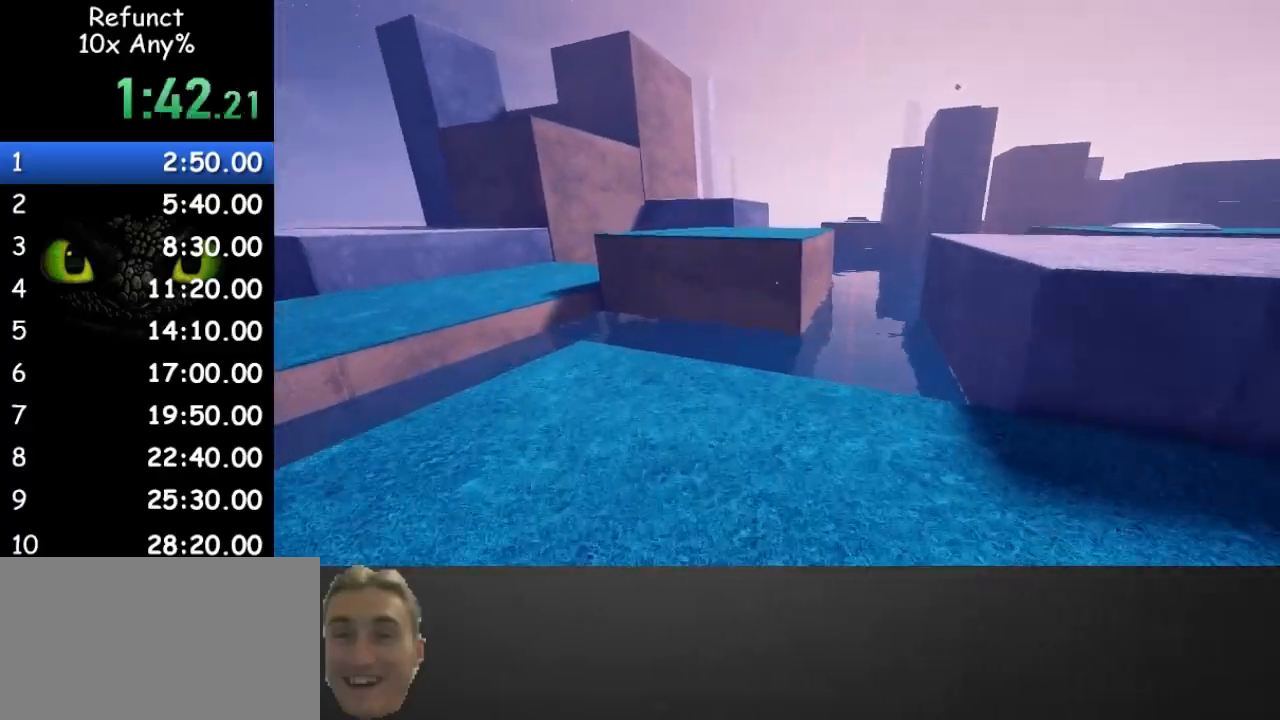
{"keys": ["w"], "mouse": [], "events": []}
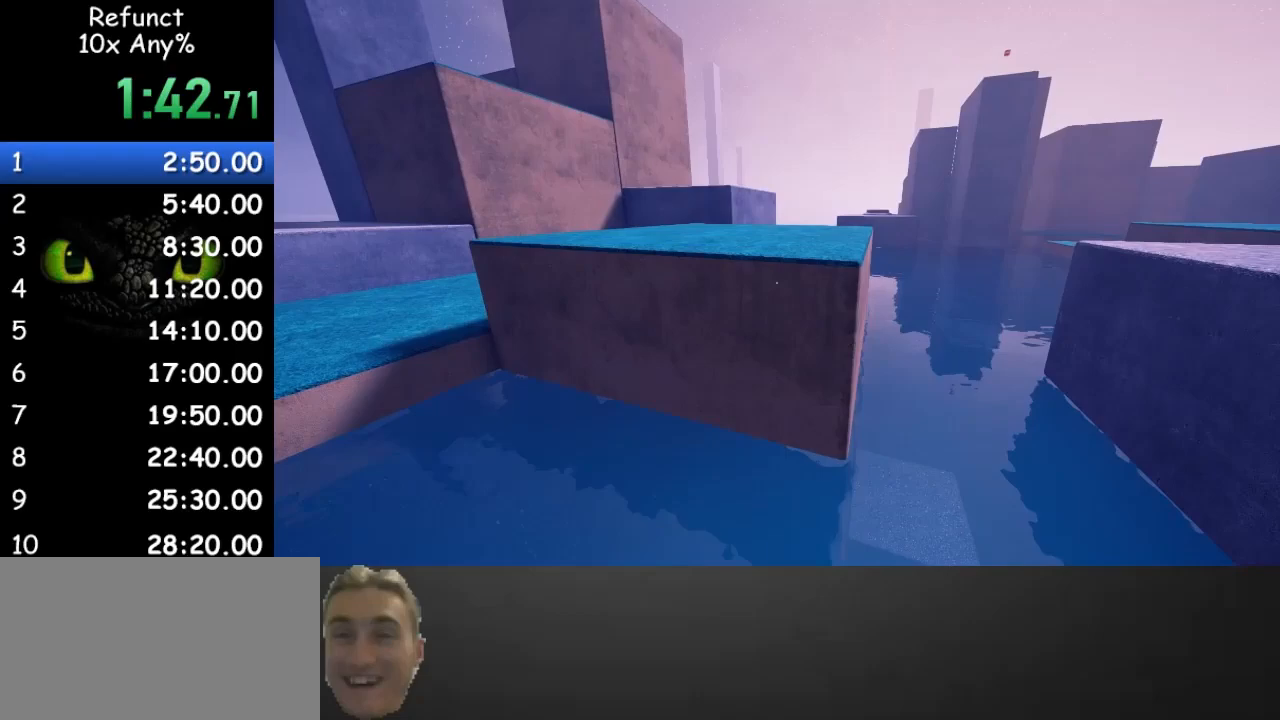
{"keys": ["w"], "mouse": [], "events": [[67, "space", "down"], [200, "space", "up"]]}
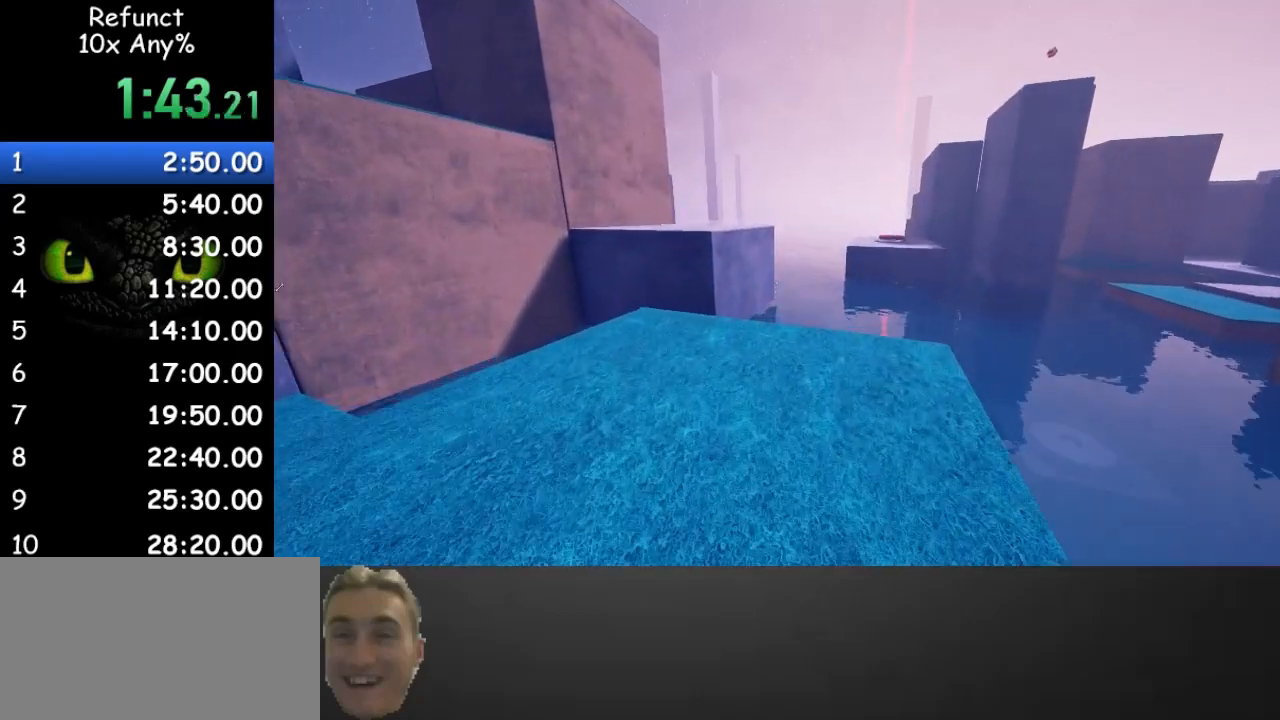
{"keys": ["w"], "mouse": [], "events": []}
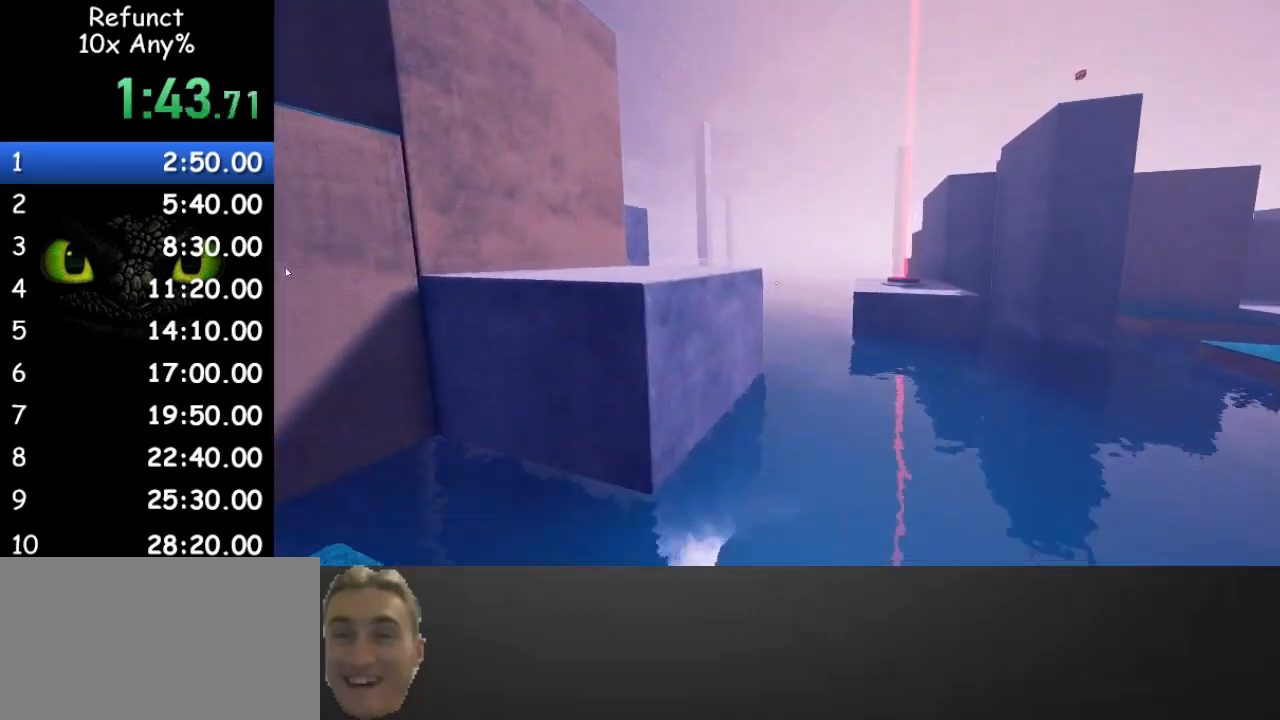
{"keys": ["space", "w"], "mouse": [], "events": [[367, "space", "down"]]}
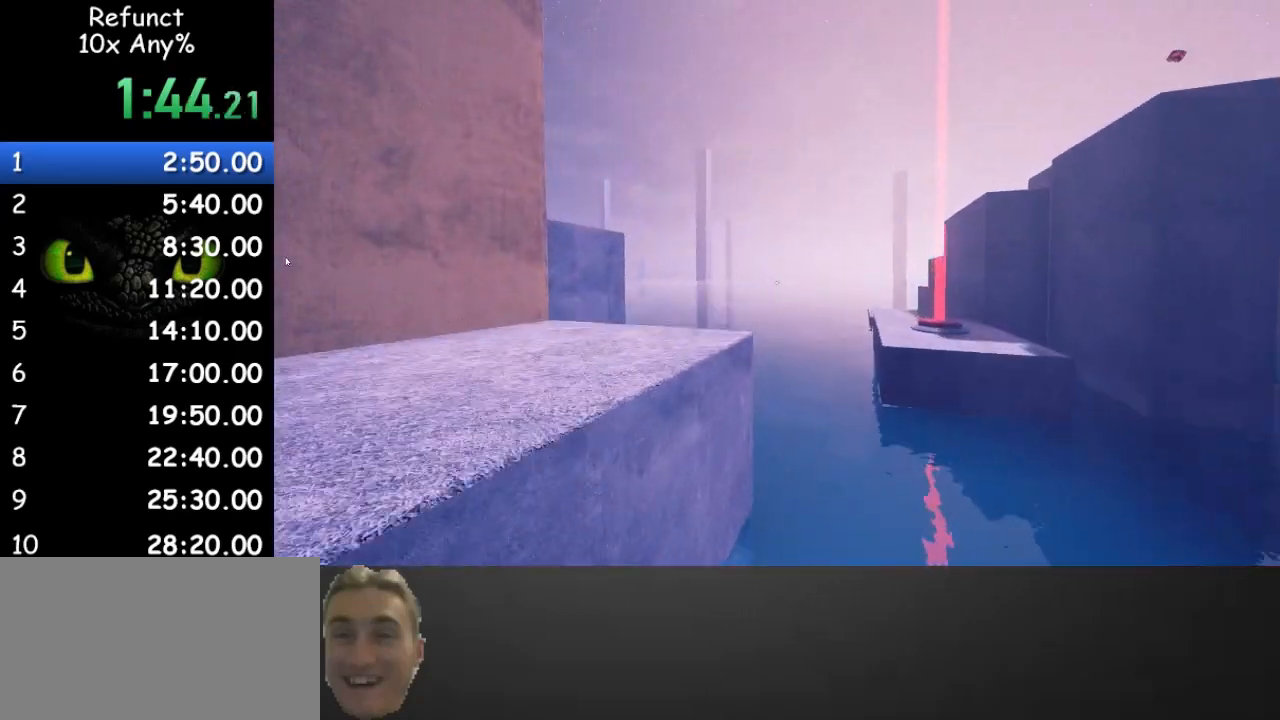
{"keys": ["w"], "mouse": [], "events": [[67, "space", "up"]]}
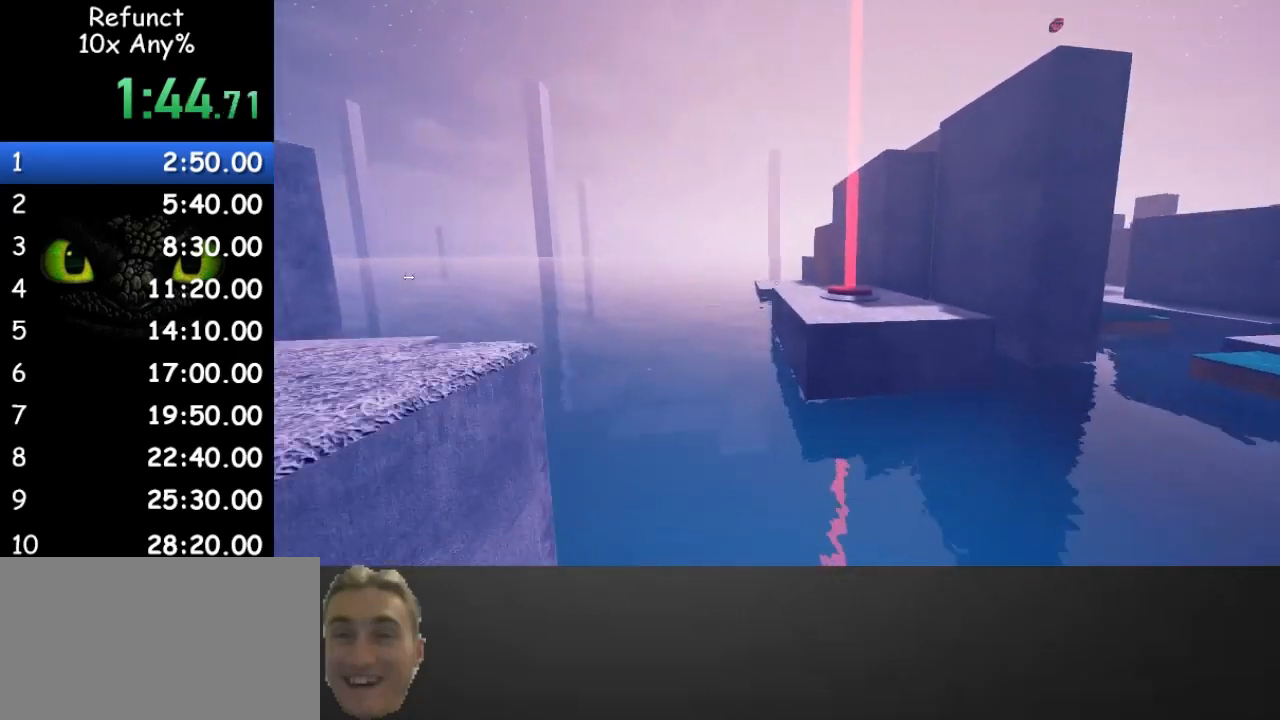
{"keys": ["space", "w"], "mouse": [], "events": [[100, "space", "down"]]}
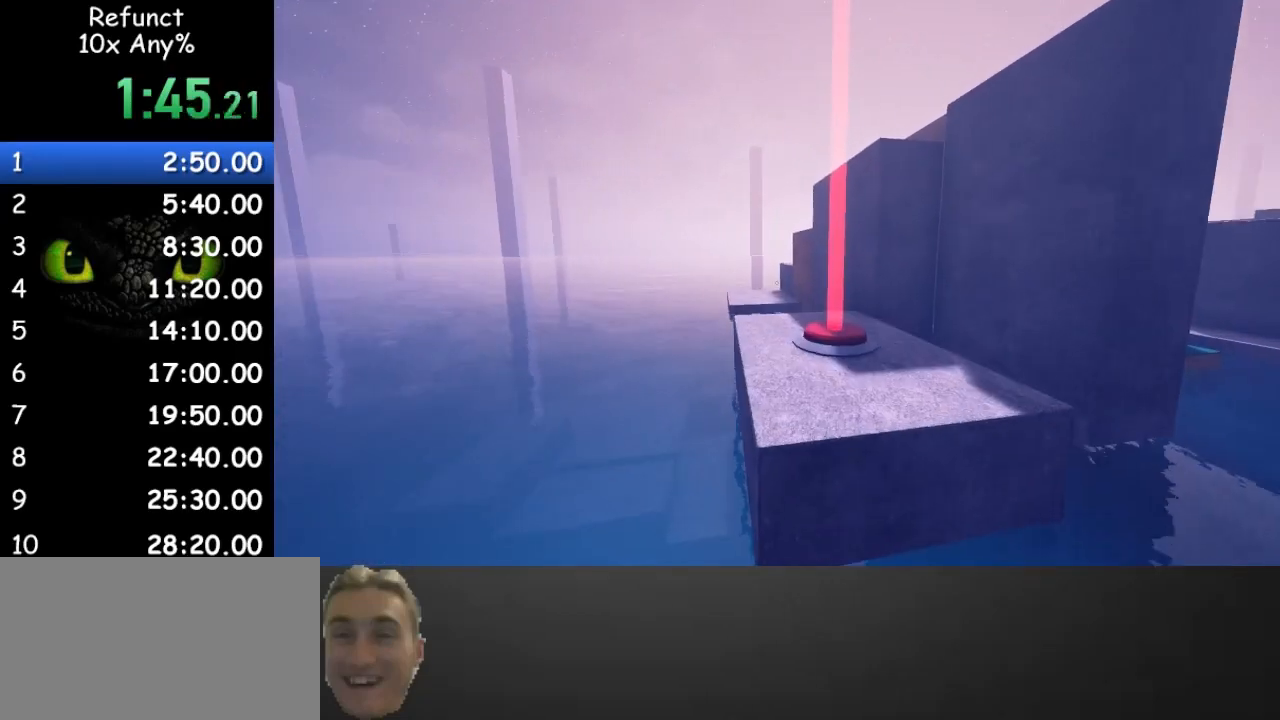
{"keys": ["space", "w"], "mouse": [], "events": []}
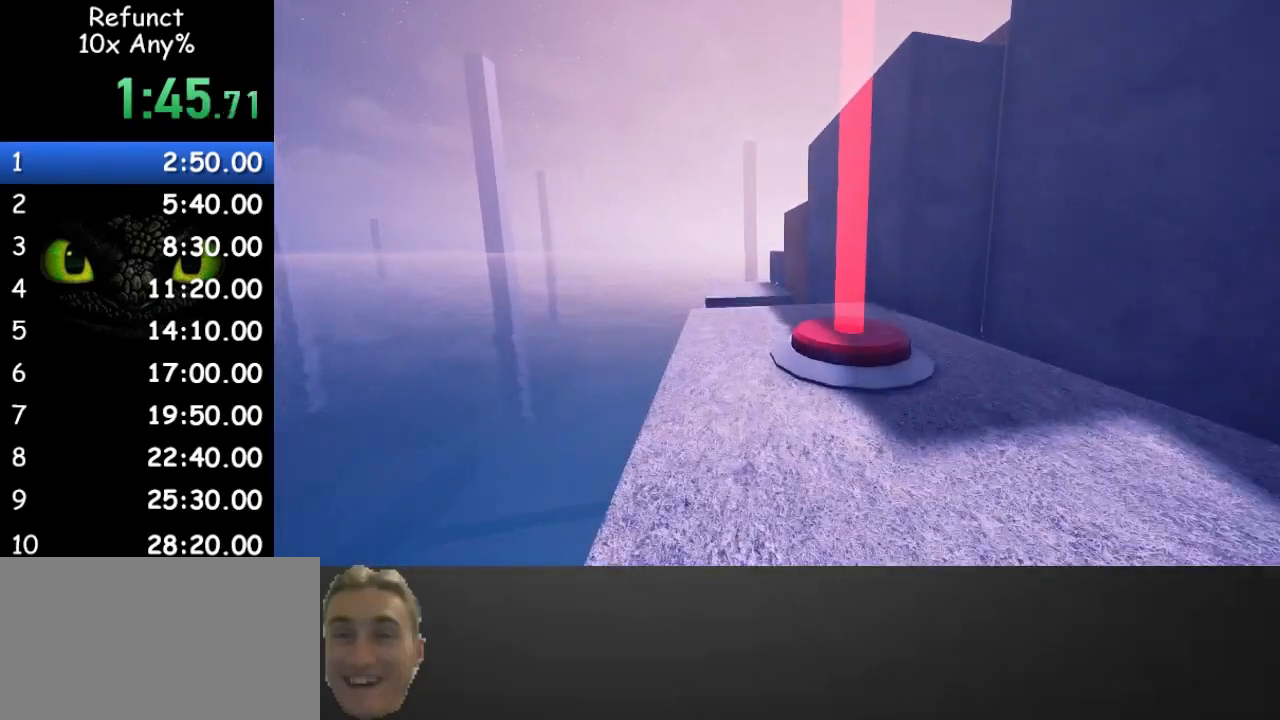
{"keys": ["w"], "mouse": [], "events": [[100, "space", "up"]]}
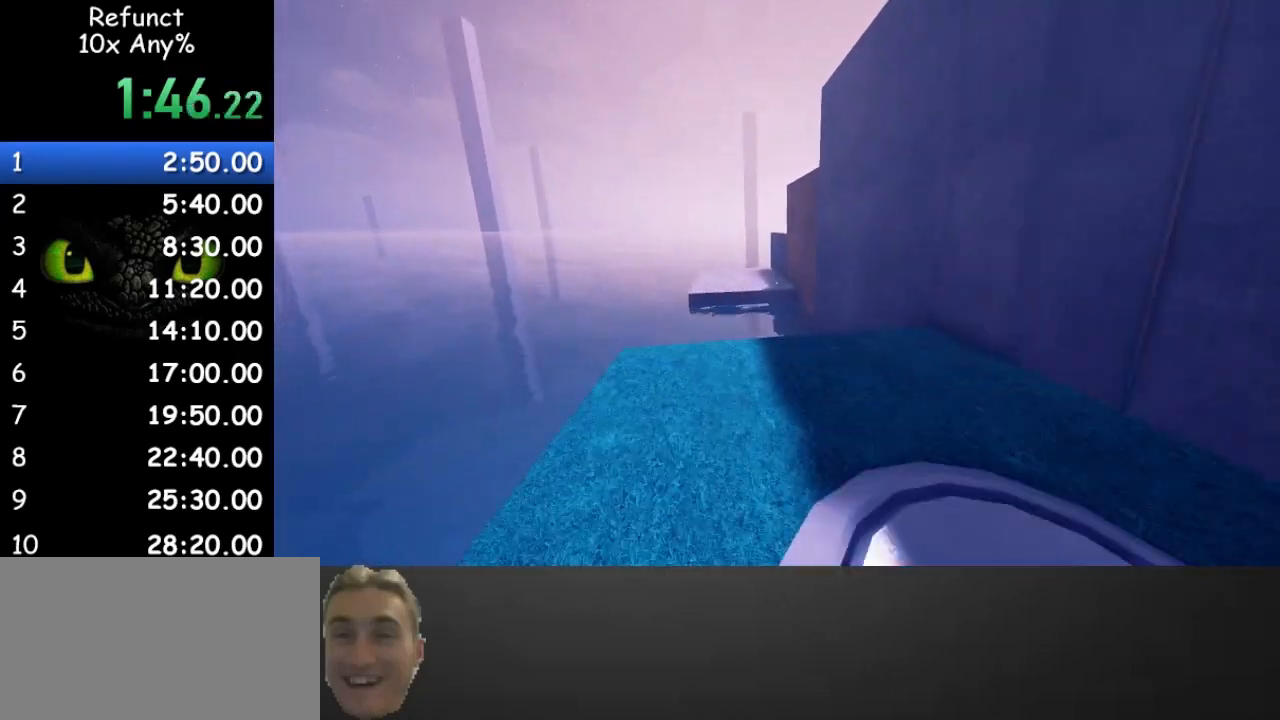
{"keys": ["w"], "mouse": [], "events": []}
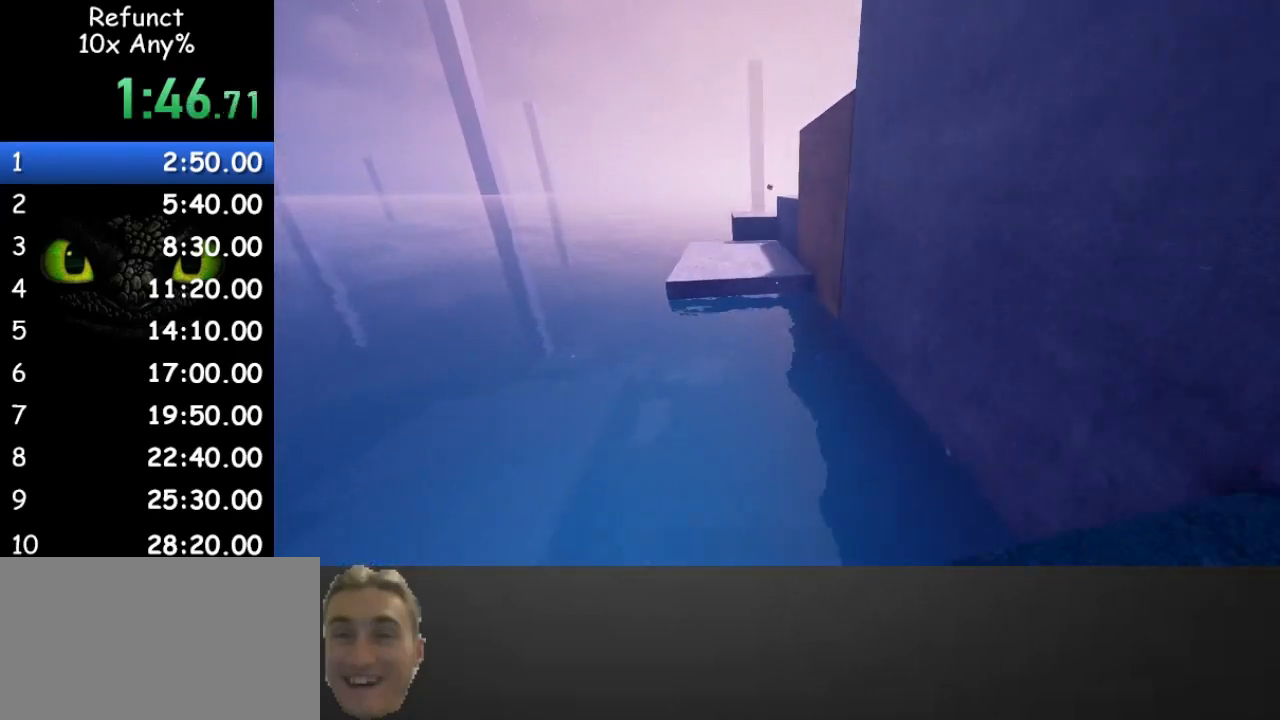
{"keys": ["space", "w"], "mouse": [], "events": [[267, "space", "down"]]}
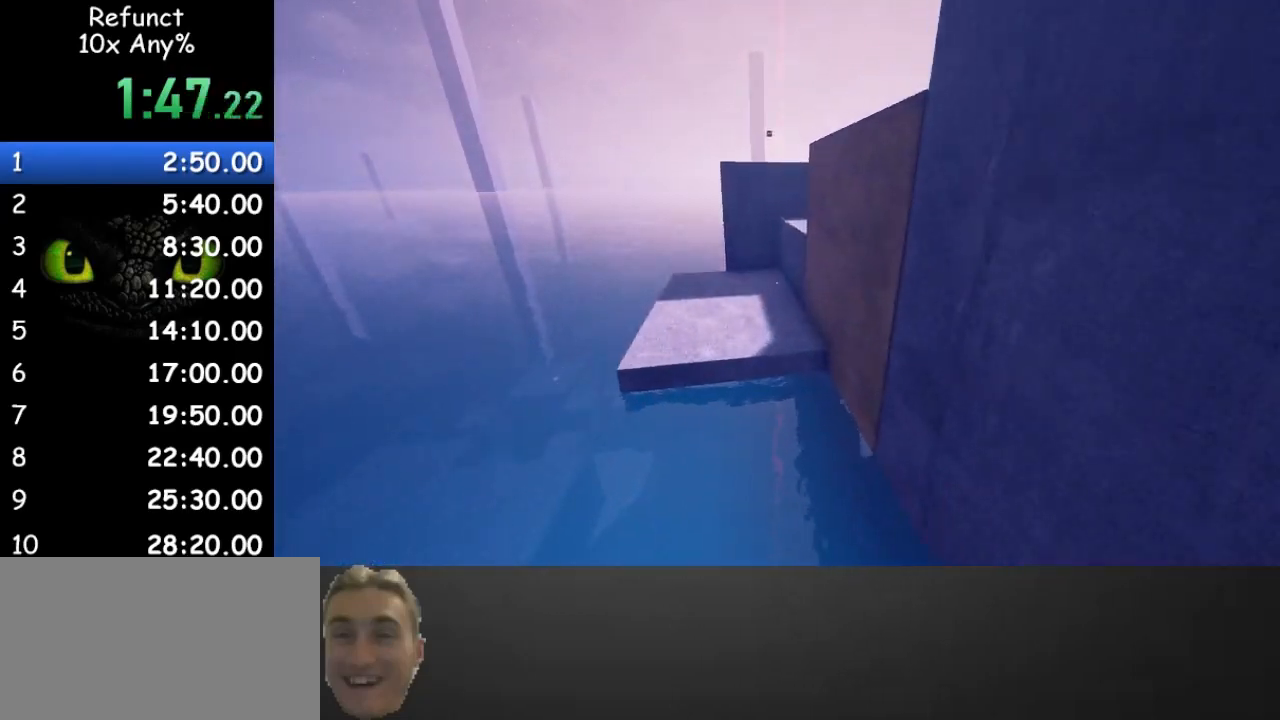
{"keys": ["space", "w"], "mouse": [], "events": [[100, "a", "down"], [200, "a", "up"]]}
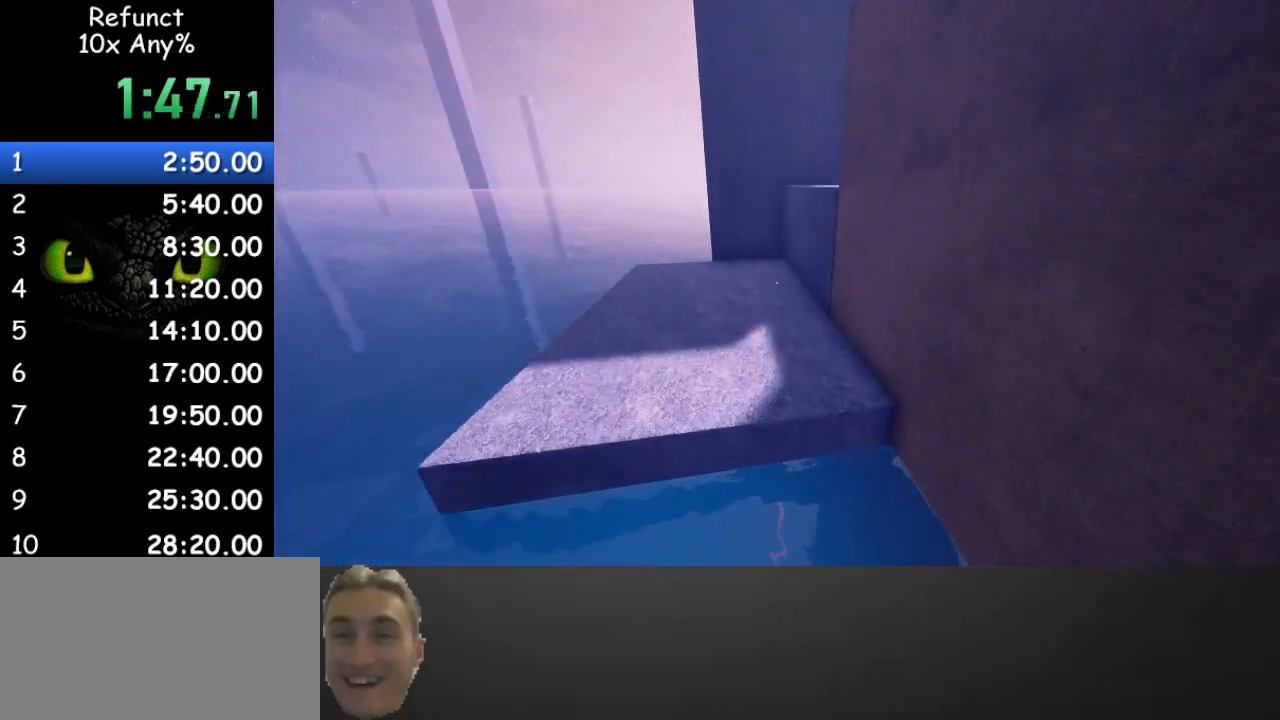
{"keys": ["space", "w"], "mouse": [], "events": [[400, "space", "up"], [500, "space", "down"]]}
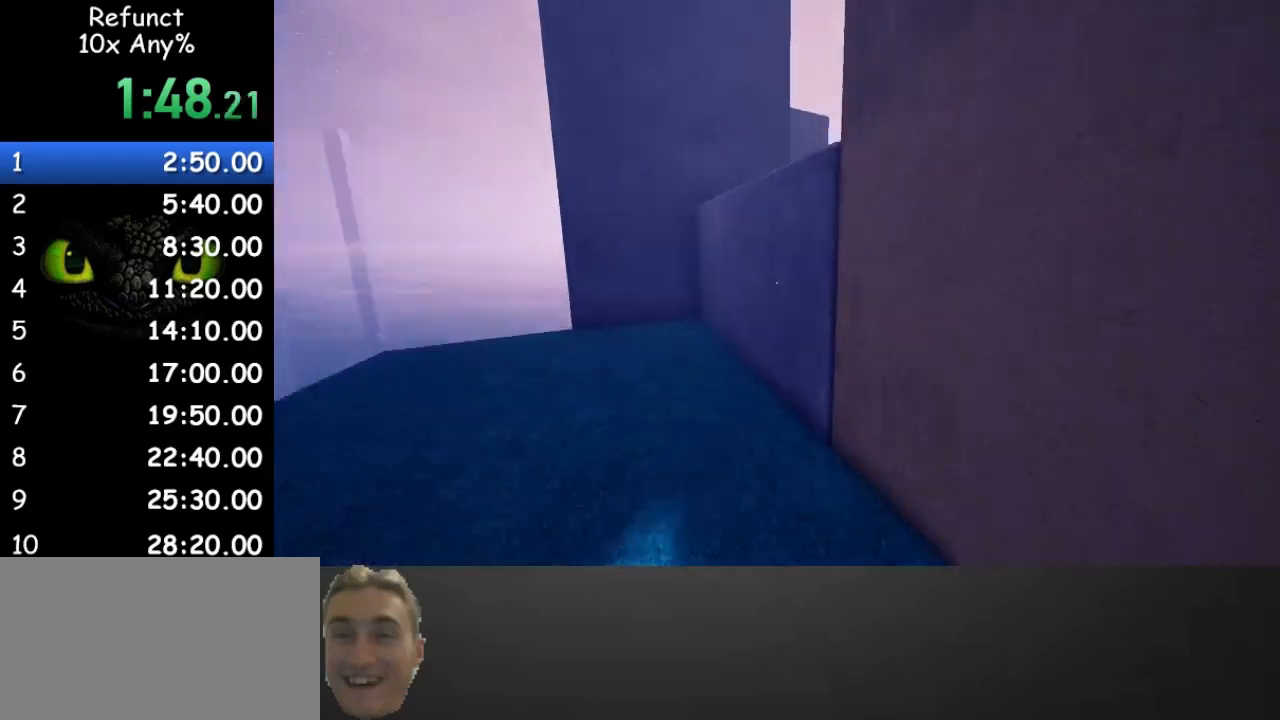
{"keys": ["w"], "mouse": [], "events": [[467, "space", "up"]]}
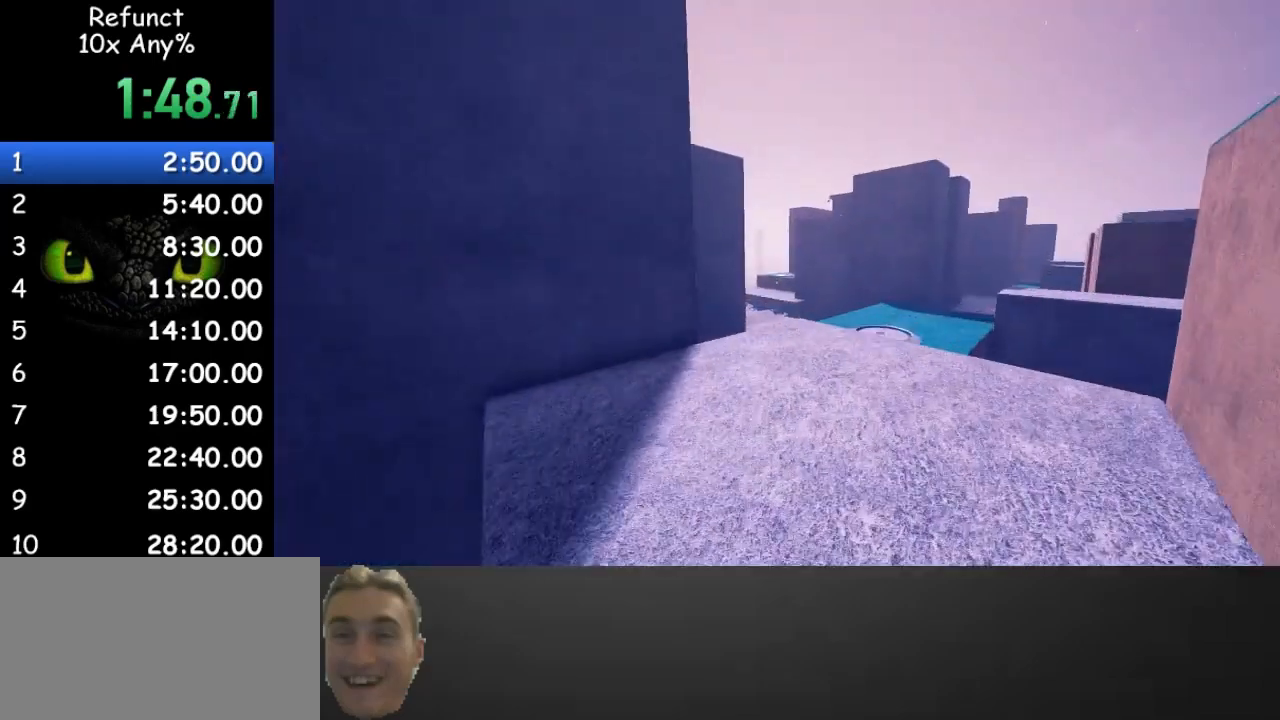
{"keys": ["w"], "mouse": [], "events": []}
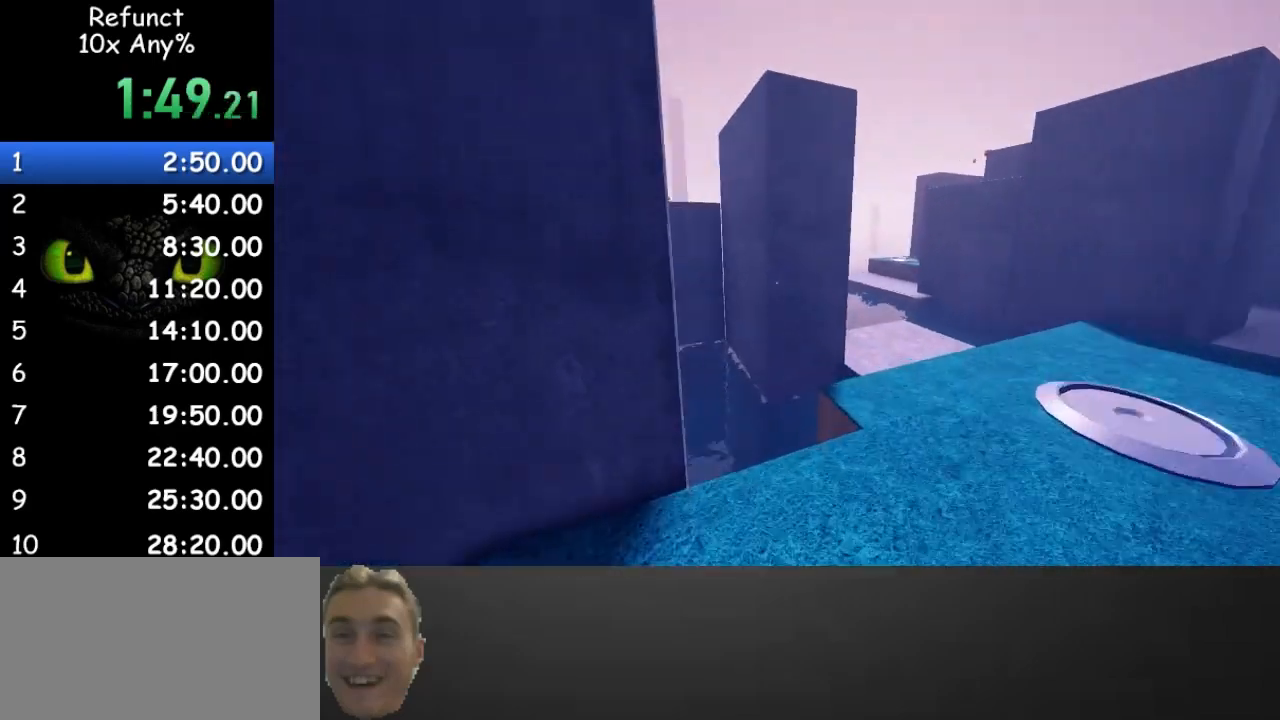
{"keys": ["a", "space", "w"], "mouse": [], "events": [[267, "a", "down"], [267, "space", "down"]]}